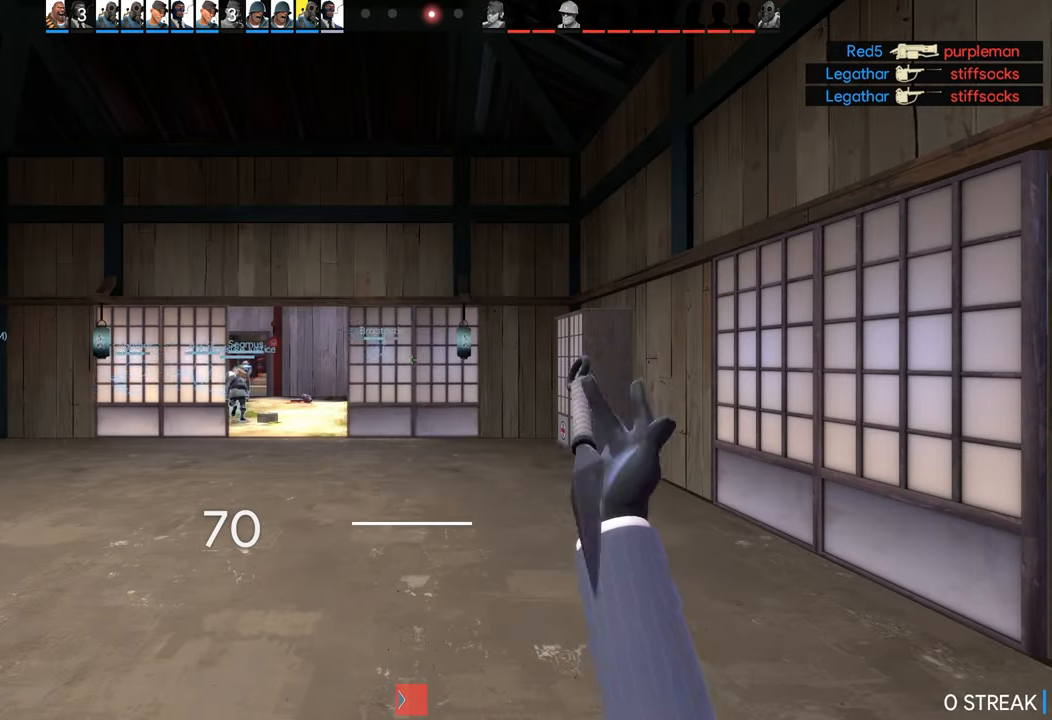
Gameplay with a controller (PlayStation layout); each line is a JSON object with the inputs held at the frame after it. "events" lists button and stick changes between this image and that frame as [ms after this image, input, new state], when the widget could be followed in between.
{"buttons": [], "left_stick": "up-left", "right_stick": "center", "events": [[467, "left_stick", "up-left"]]}
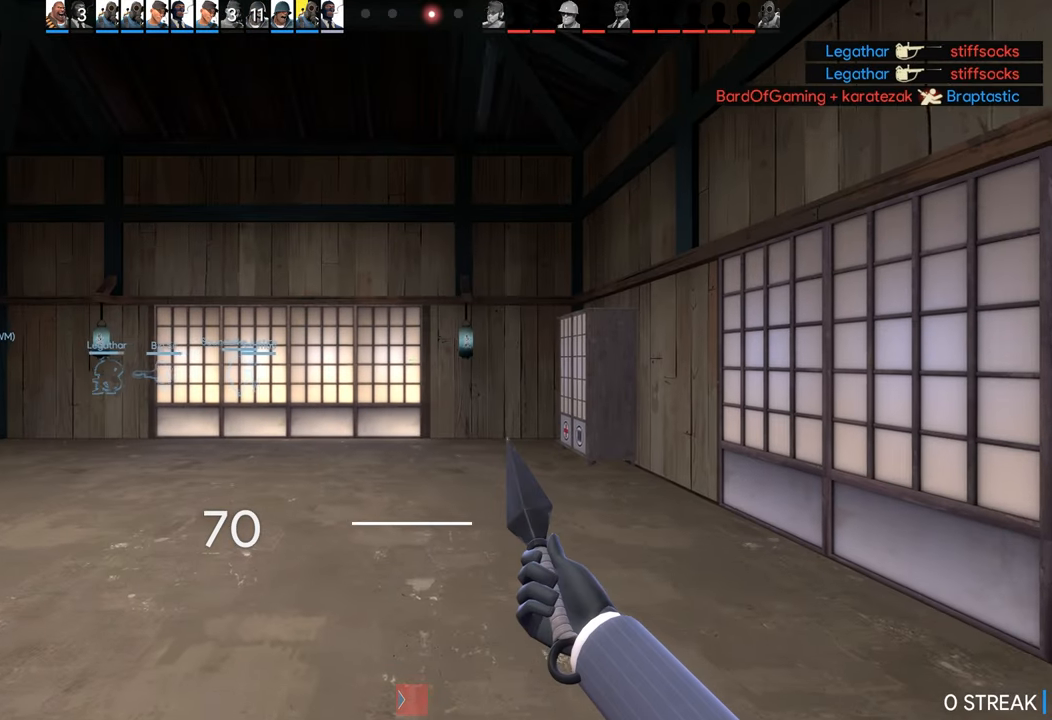
{"buttons": [], "left_stick": "center", "right_stick": "center", "events": [[117, "left_stick", "center"], [234, "right_stick", "right"], [450, "right_stick", "center"]]}
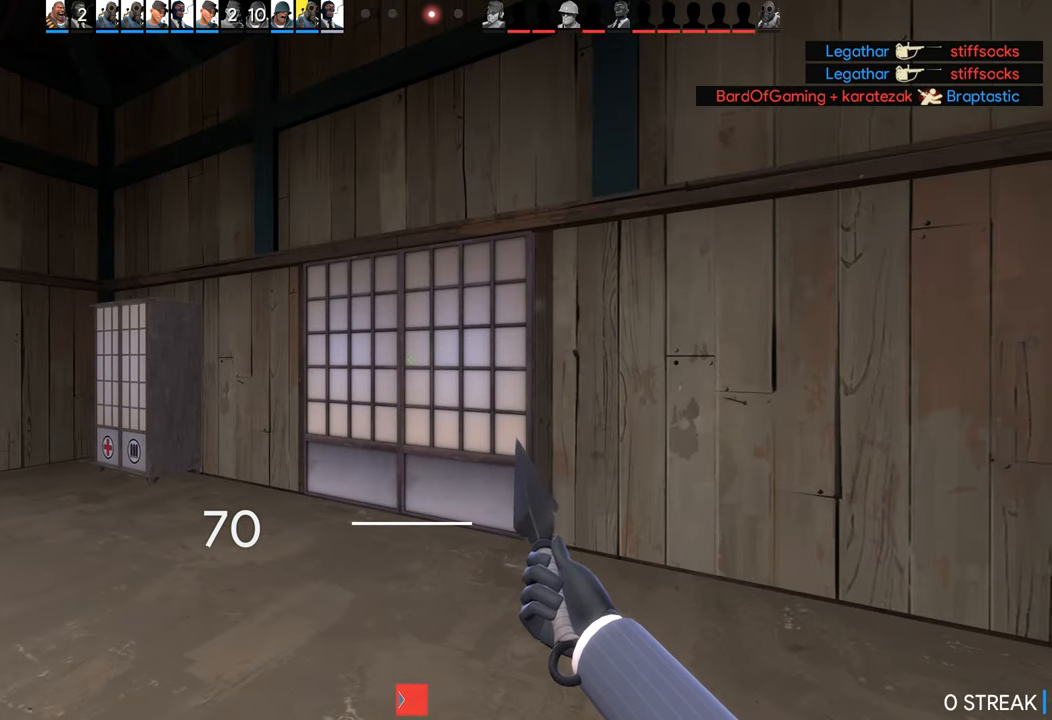
{"buttons": [], "left_stick": "center", "right_stick": "center", "events": []}
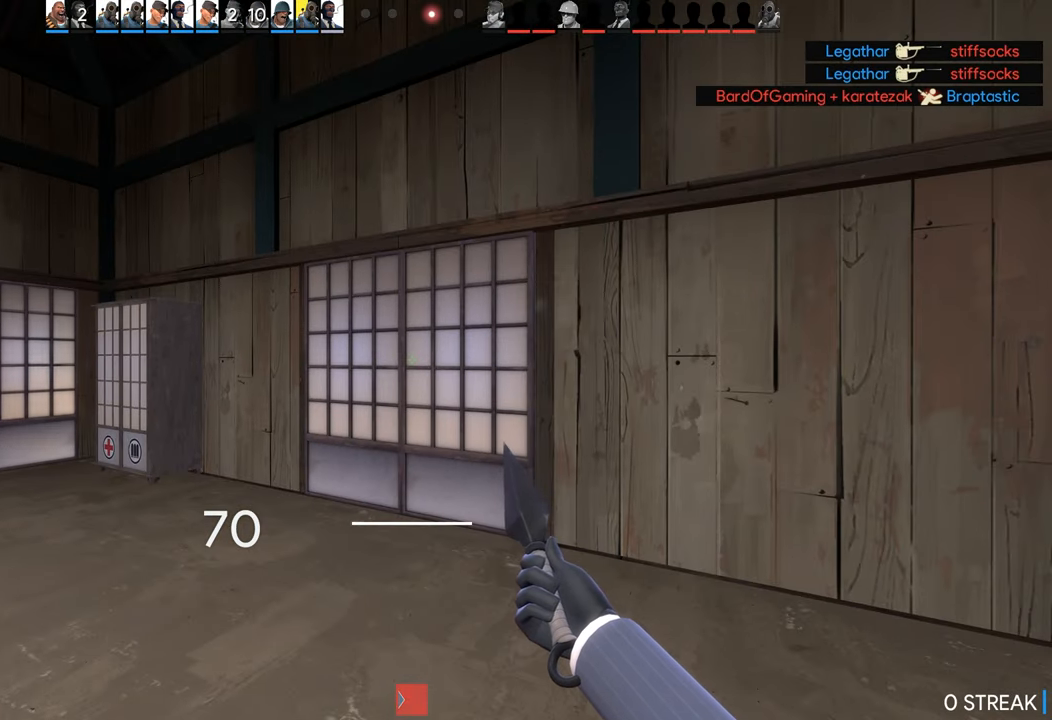
{"buttons": [], "left_stick": "center", "right_stick": "center", "events": [[217, "DPAD_UP", "down"], [334, "DPAD_UP", "up"]]}
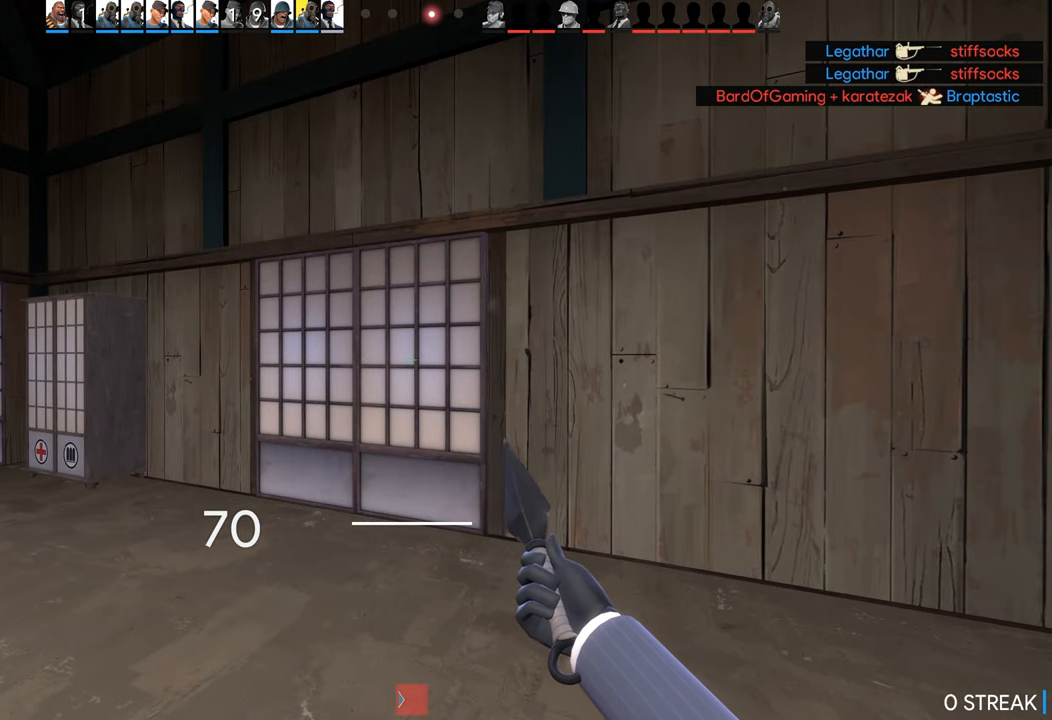
{"buttons": [], "left_stick": "center", "right_stick": "center", "events": []}
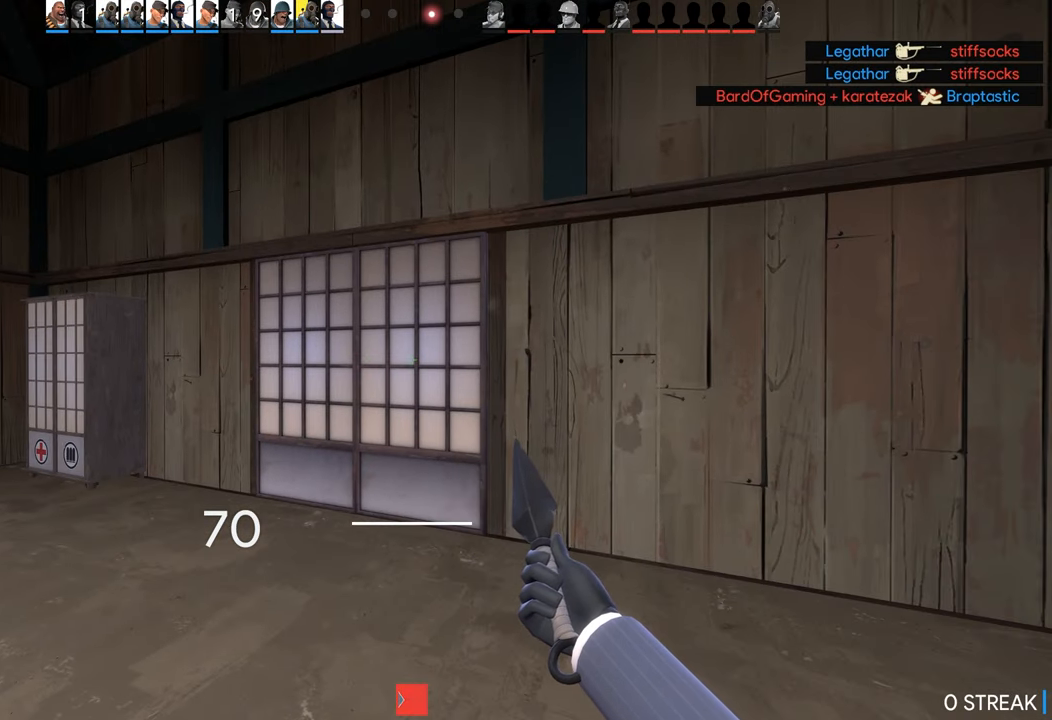
{"buttons": ["L2"], "left_stick": "up", "right_stick": "center", "events": [[84, "right_stick", "left"], [200, "right_stick", "center"], [234, "left_stick", "up"], [434, "L2", "down"]]}
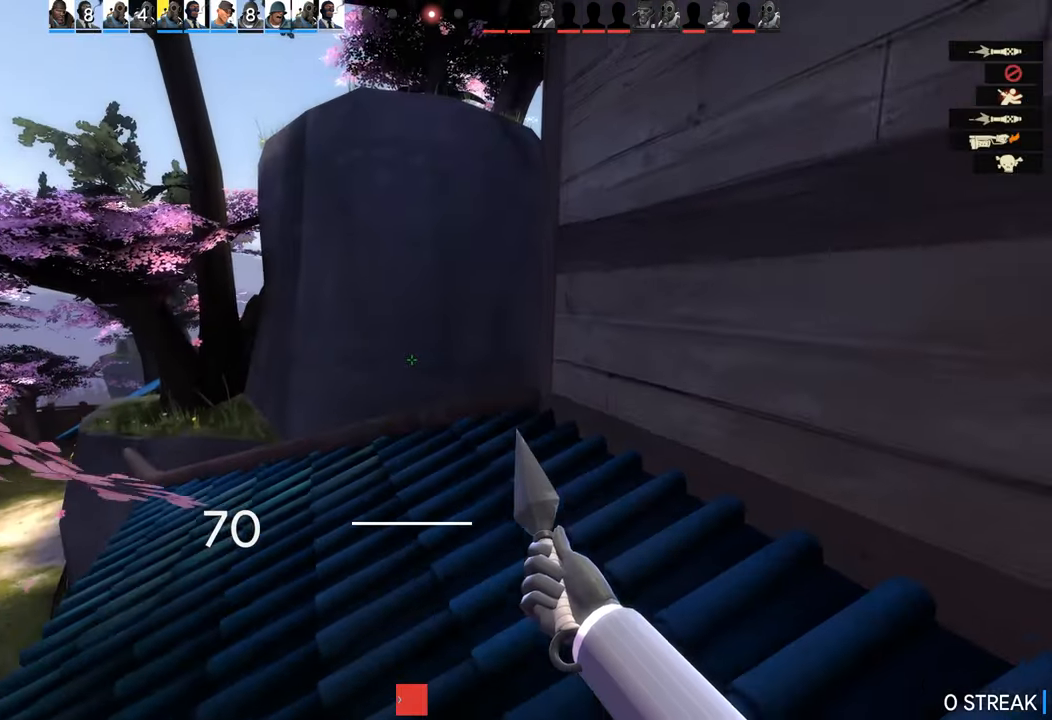
{"buttons": [], "left_stick": "up", "right_stick": "right", "events": [[33, "right_stick", "right"], [50, "L2", "up"]]}
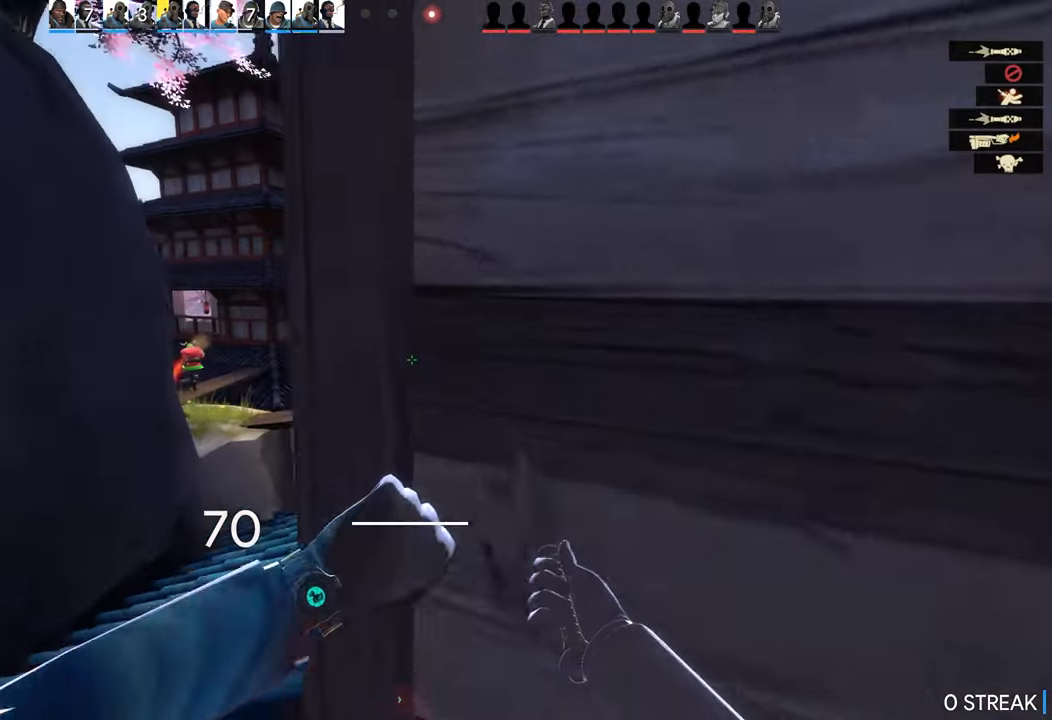
{"buttons": [], "left_stick": "up-right", "right_stick": "right", "events": [[350, "left_stick", "up-right"]]}
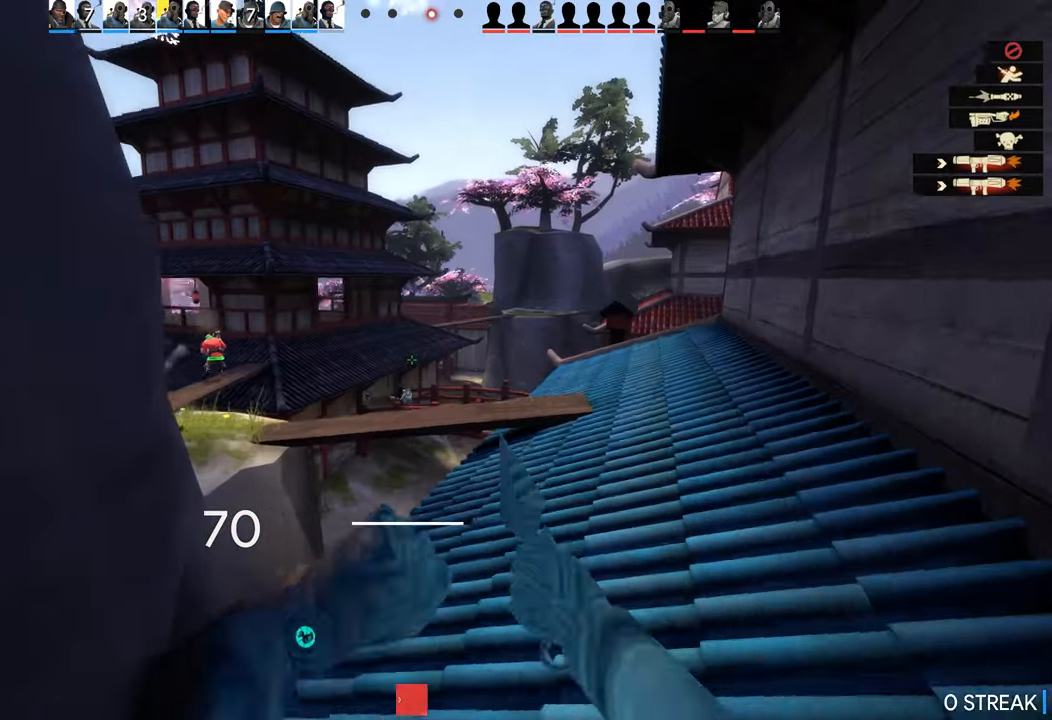
{"buttons": [], "left_stick": "up-right", "right_stick": "right", "events": [[233, "left_stick", "up"], [383, "left_stick", "up-right"]]}
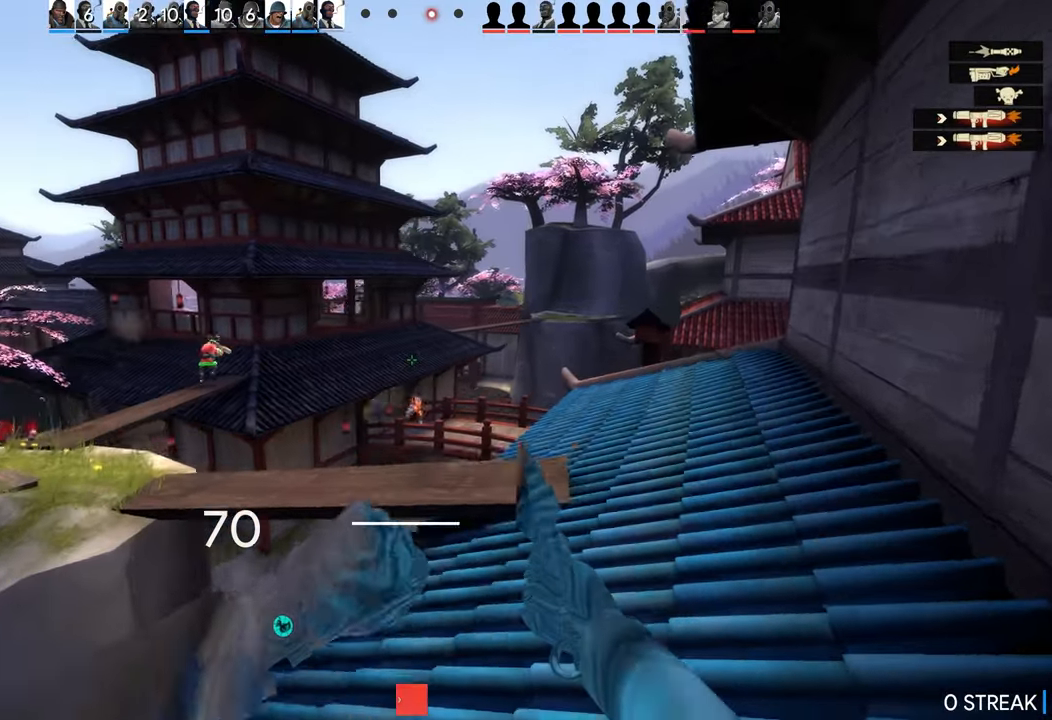
{"buttons": [], "left_stick": "up", "right_stick": "right", "events": [[366, "left_stick", "up"]]}
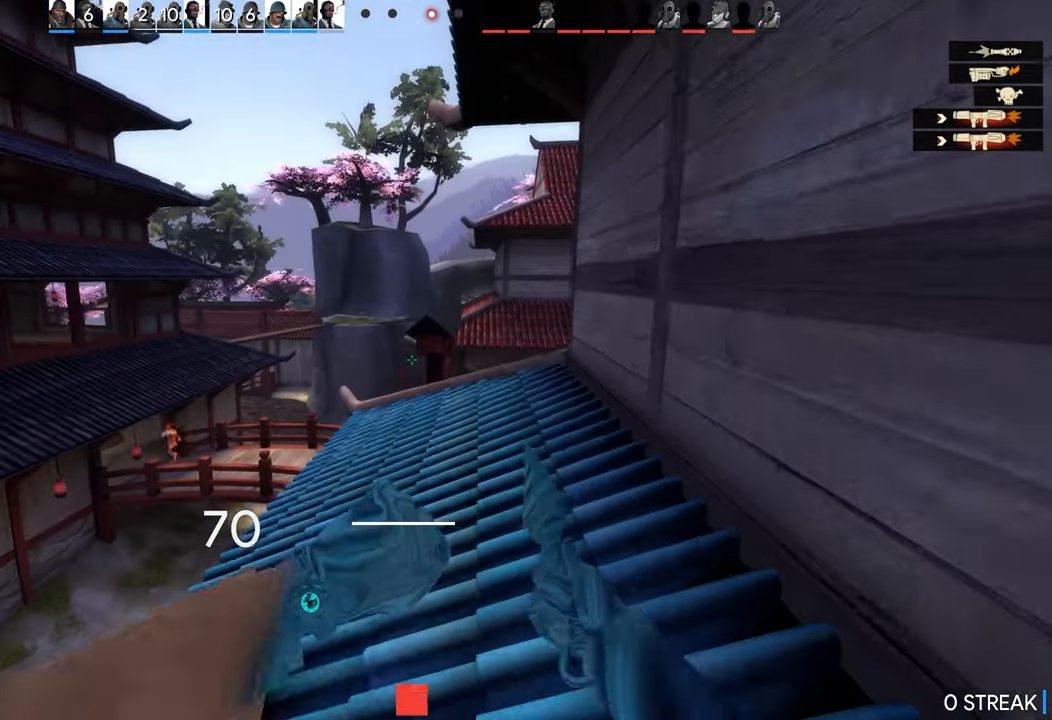
{"buttons": [], "left_stick": "up", "right_stick": "center", "events": [[283, "right_stick", "center"]]}
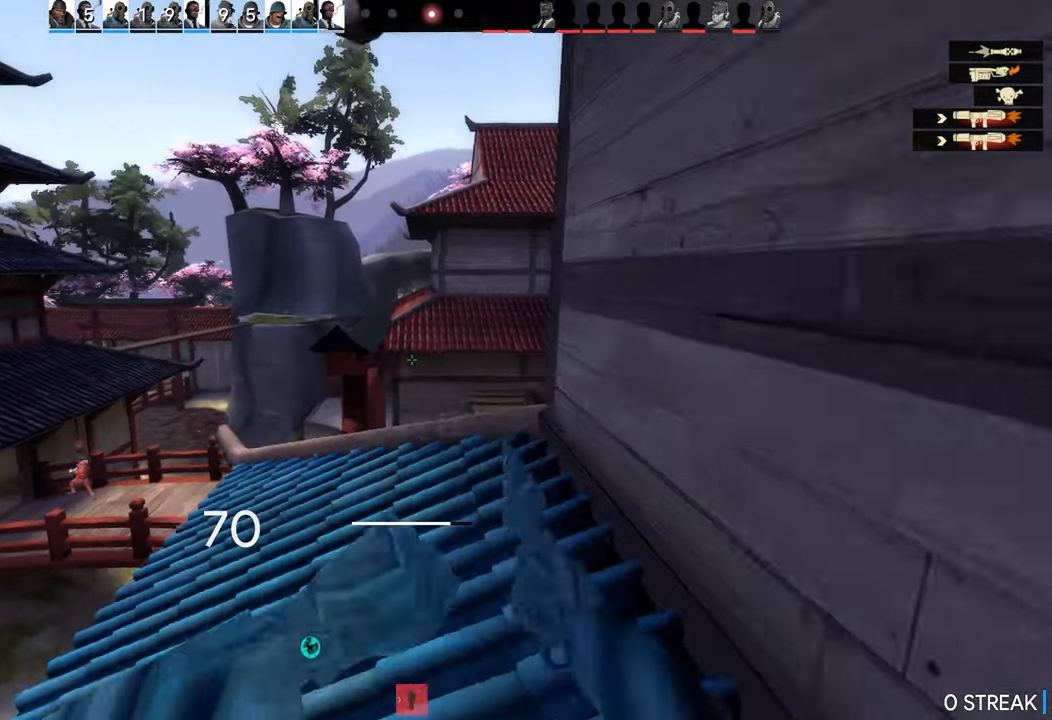
{"buttons": [], "left_stick": "up", "right_stick": "center", "events": []}
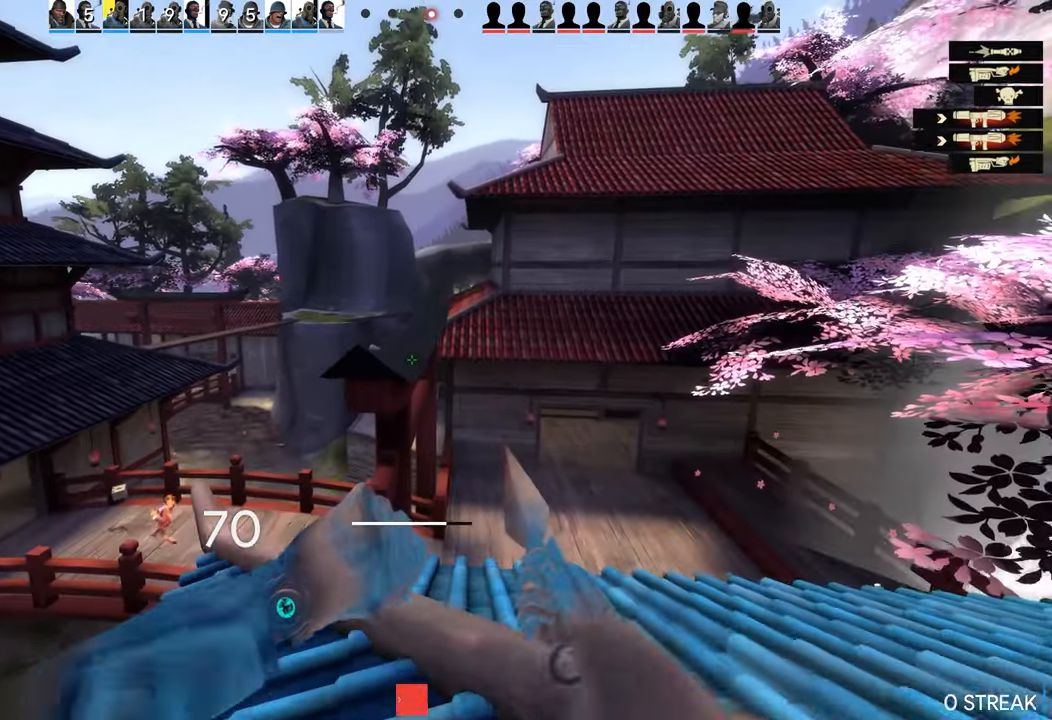
{"buttons": ["CROSS"], "left_stick": "up", "right_stick": "center", "events": [[366, "CROSS", "down"]]}
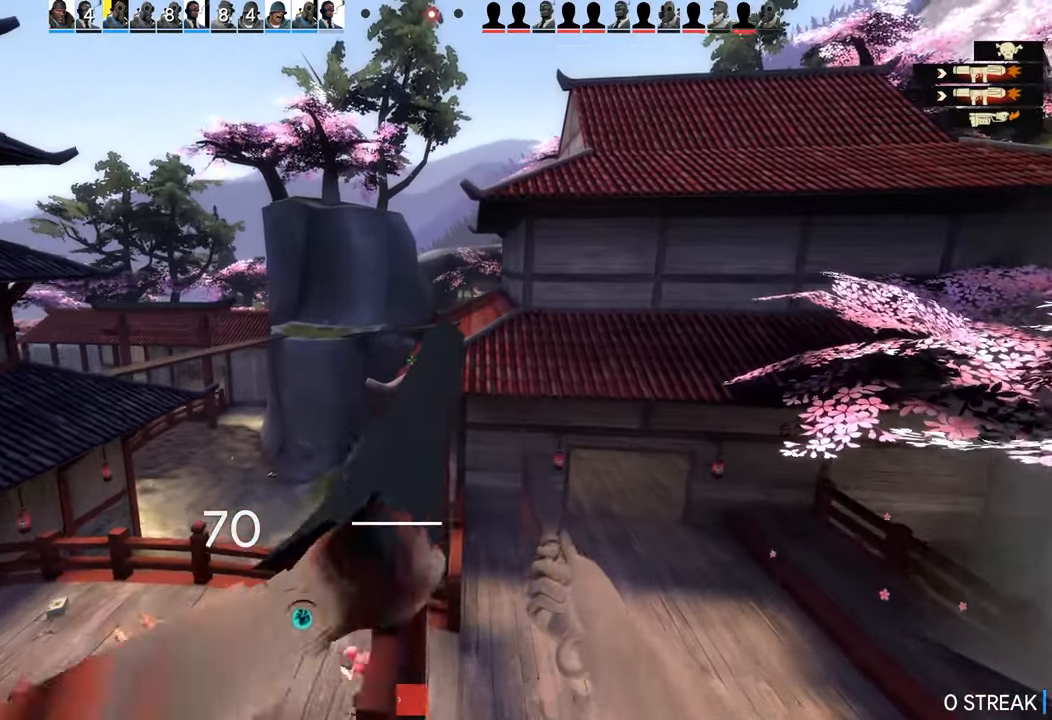
{"buttons": [], "left_stick": "up", "right_stick": "center", "events": [[50, "CIRCLE", "down"], [66, "CROSS", "up"], [483, "CIRCLE", "up"]]}
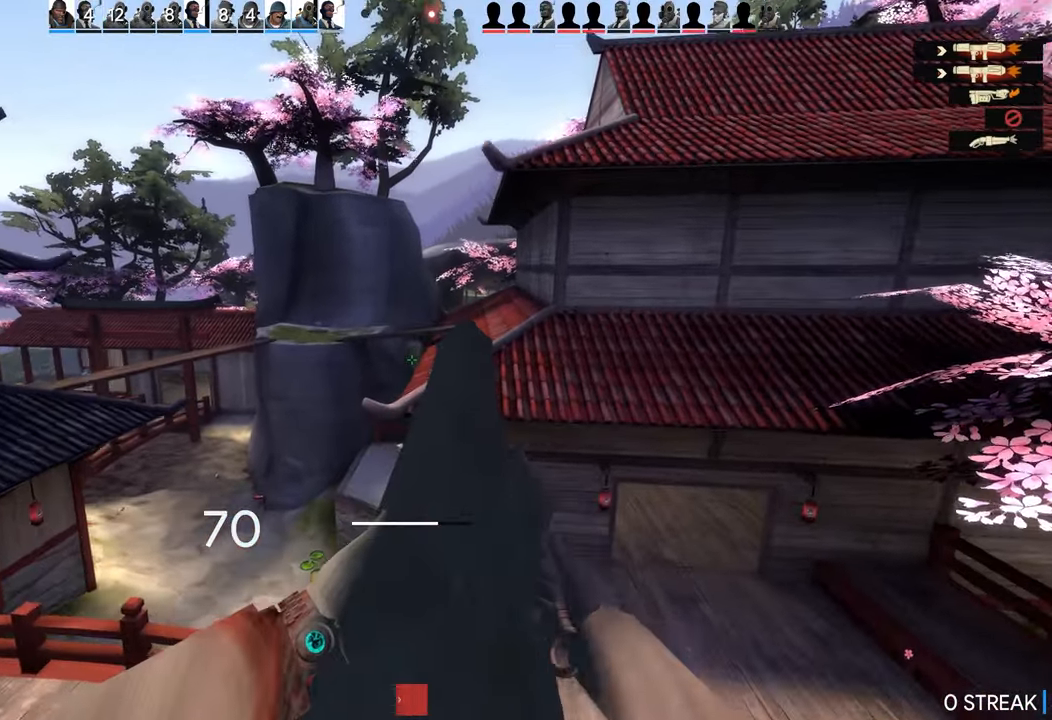
{"buttons": [], "left_stick": "up", "right_stick": "center", "events": []}
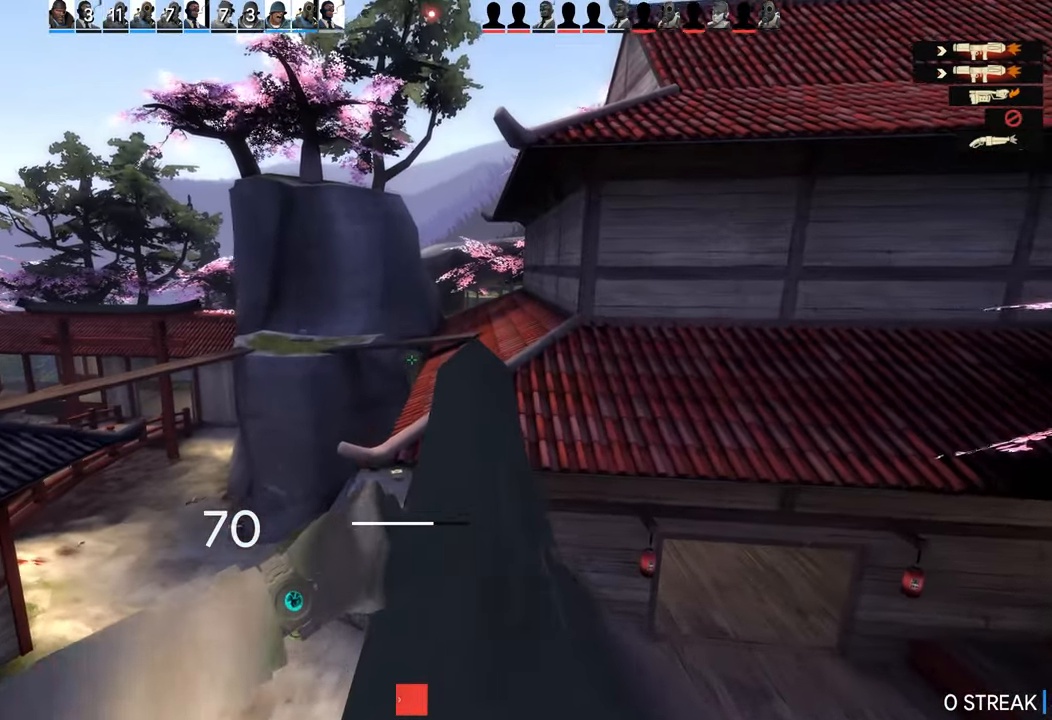
{"buttons": [], "left_stick": "up", "right_stick": "center", "events": []}
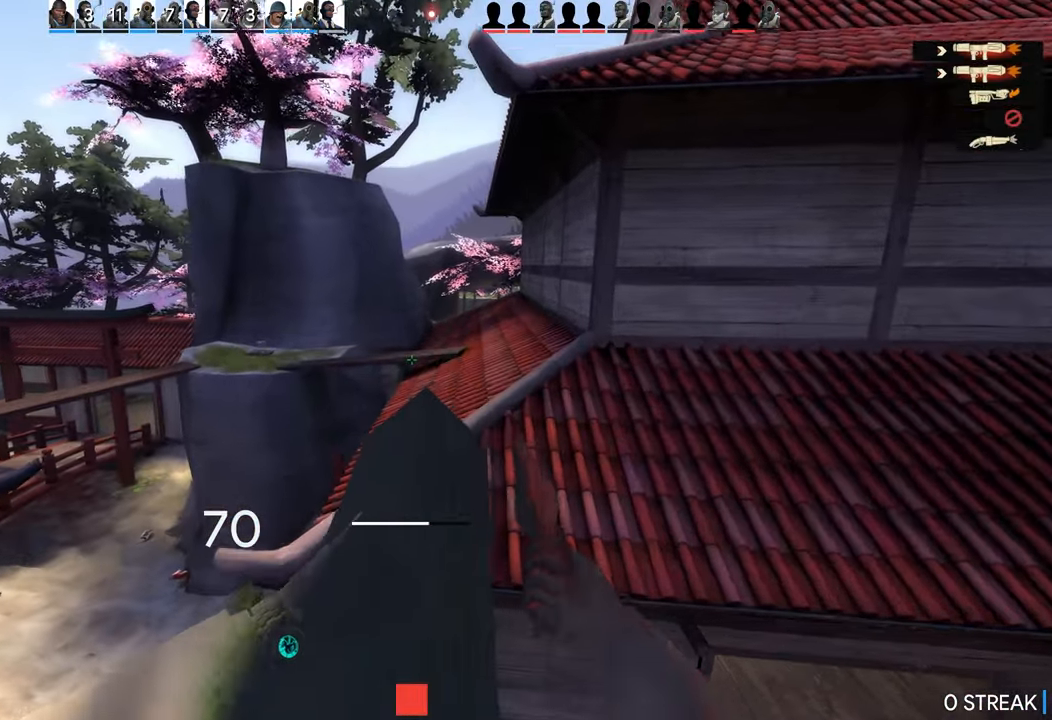
{"buttons": [], "left_stick": "up", "right_stick": "center", "events": []}
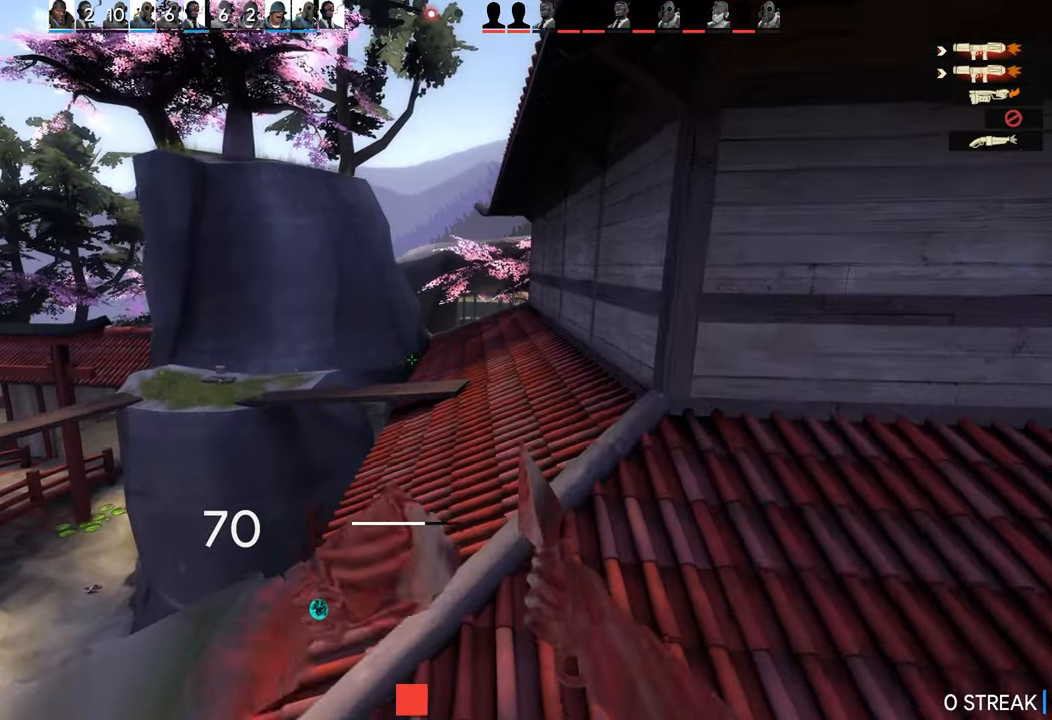
{"buttons": [], "left_stick": "up", "right_stick": "center", "events": [[67, "CROSS", "down"], [233, "CIRCLE", "down"], [250, "CROSS", "up"], [500, "CIRCLE", "up"]]}
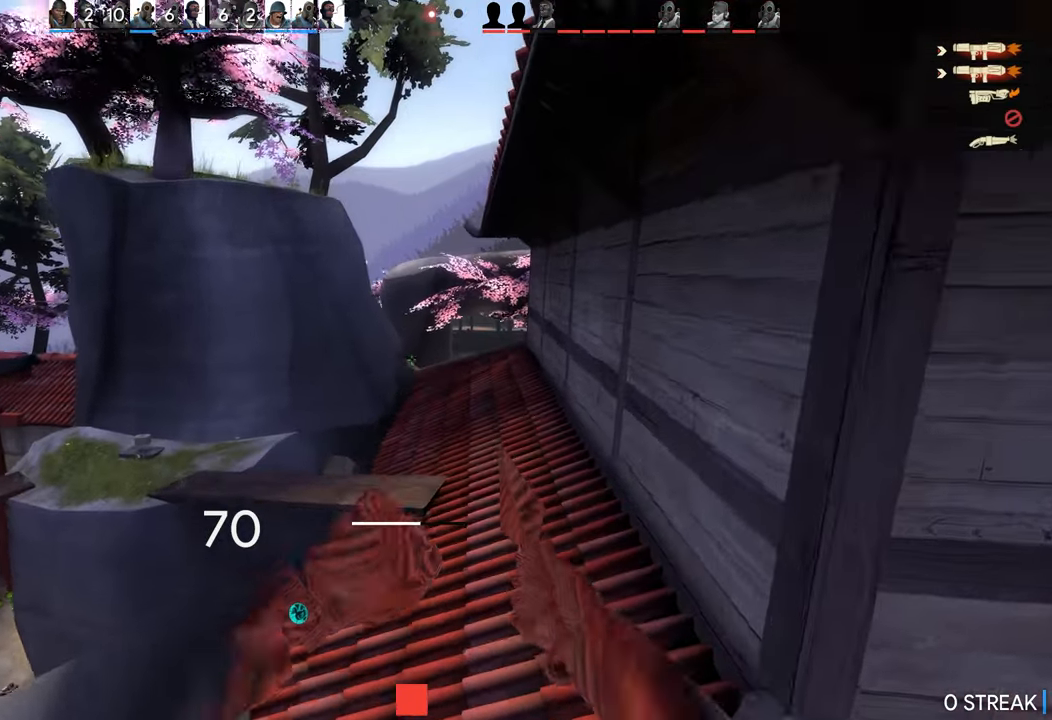
{"buttons": [], "left_stick": "up", "right_stick": "left", "events": [[217, "right_stick", "left"]]}
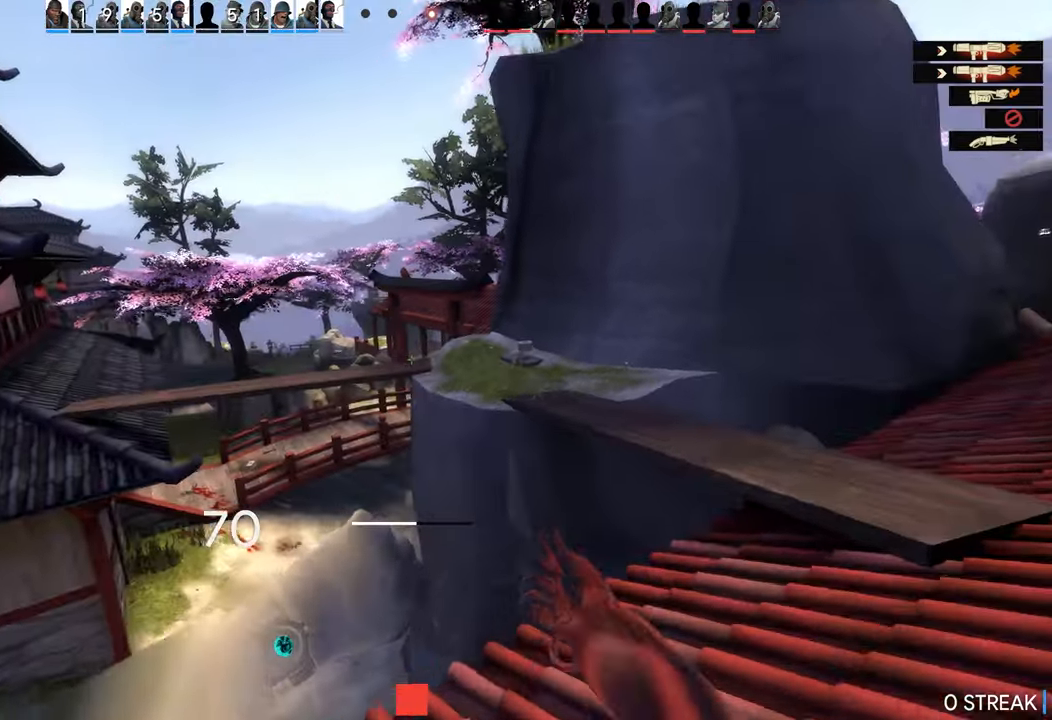
{"buttons": [], "left_stick": "up-right", "right_stick": "right", "events": [[17, "right_stick", "center"], [483, "right_stick", "right"], [500, "left_stick", "up-right"]]}
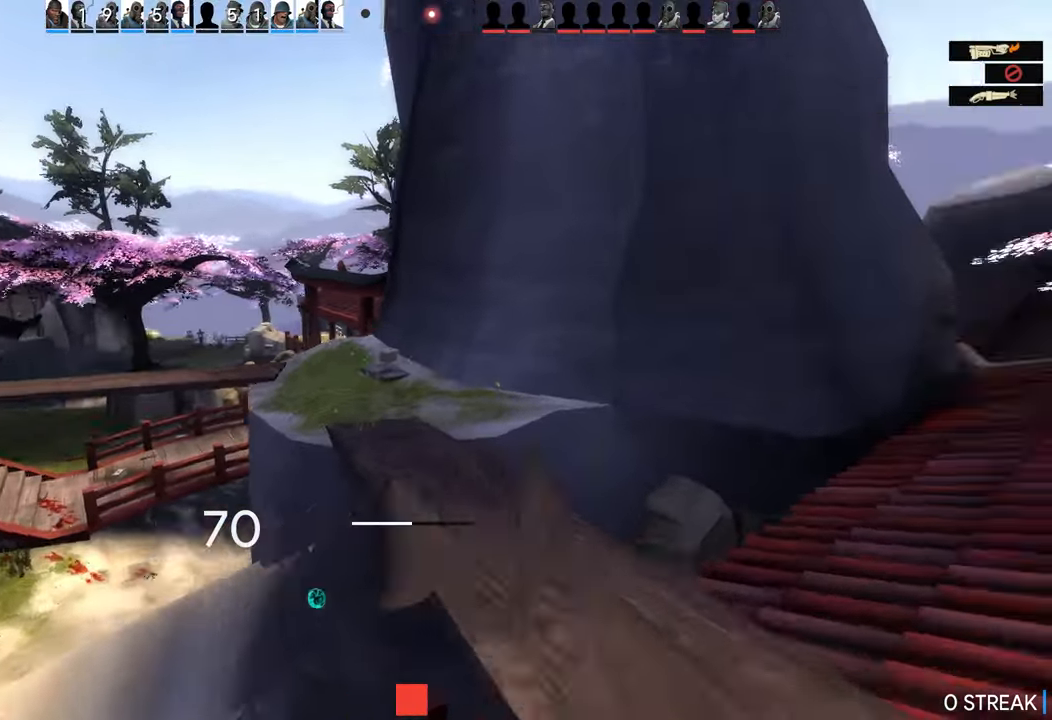
{"buttons": [], "left_stick": "up", "right_stick": "center", "events": [[150, "left_stick", "up"], [167, "right_stick", "center"]]}
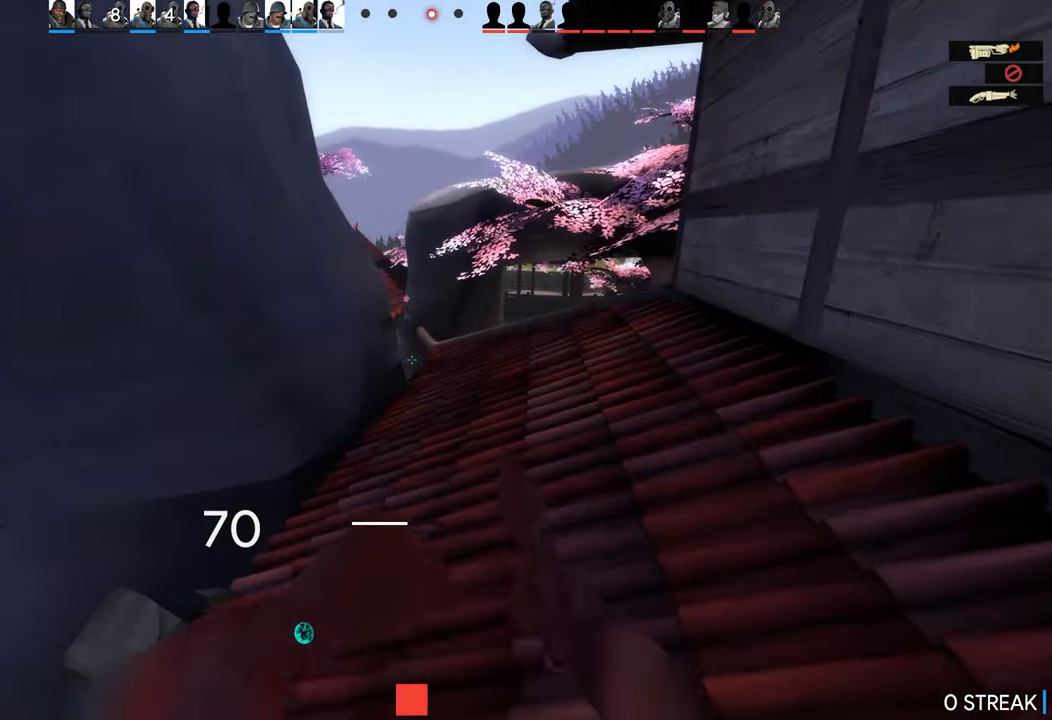
{"buttons": [], "left_stick": "up", "right_stick": "center", "events": []}
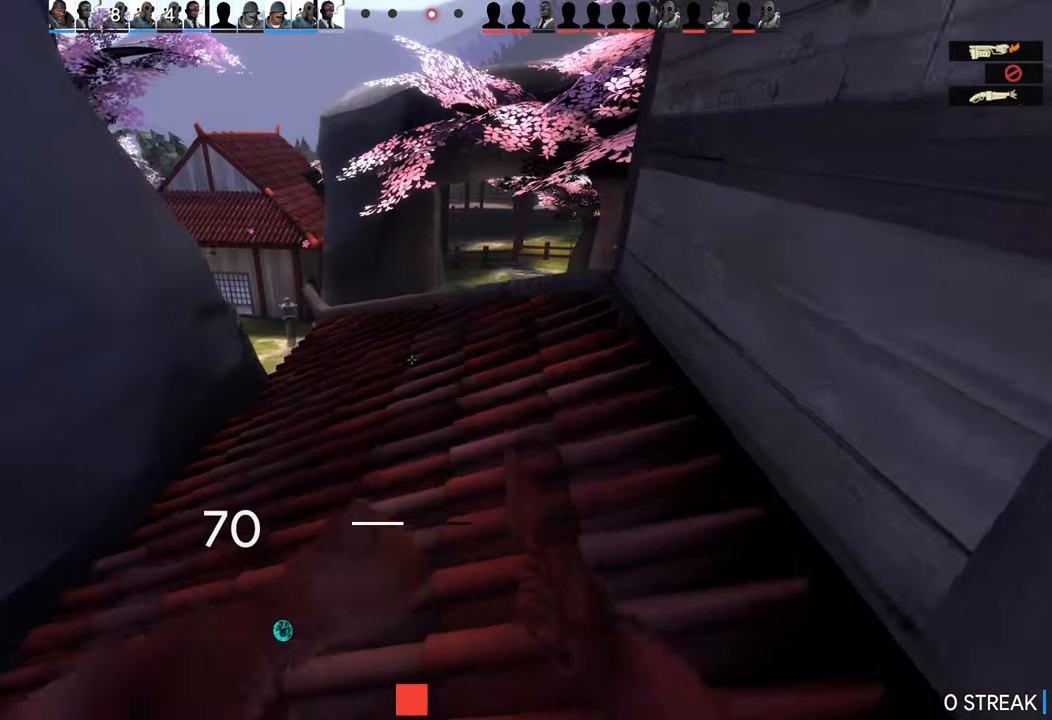
{"buttons": [], "left_stick": "up", "right_stick": "center", "events": []}
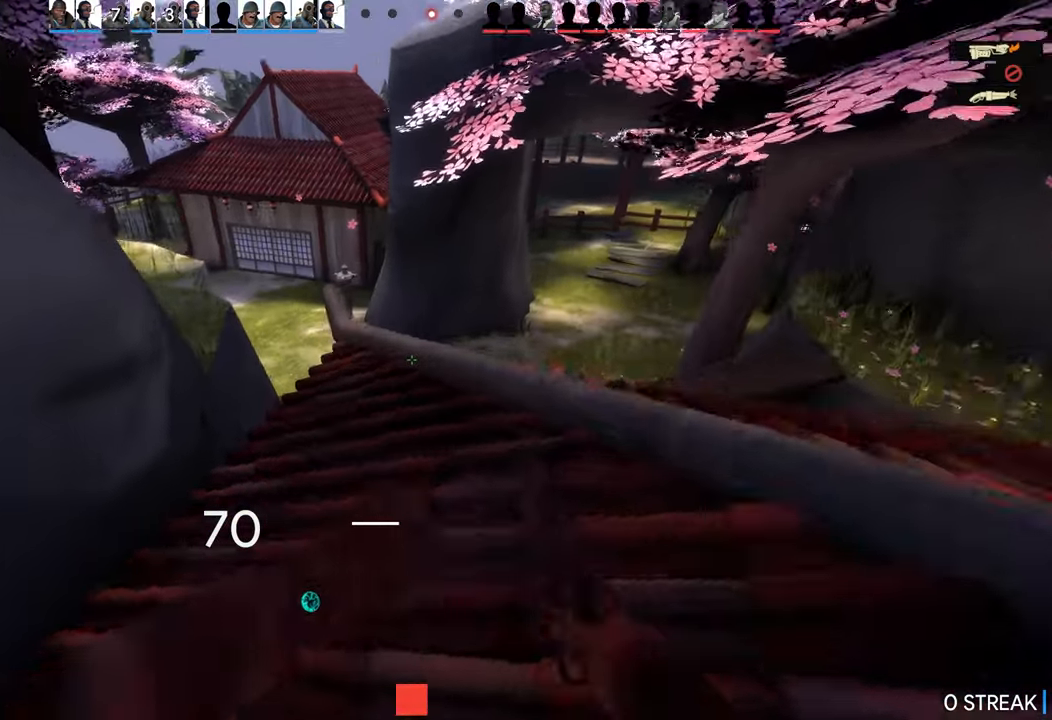
{"buttons": ["CROSS"], "left_stick": "up", "right_stick": "center", "events": [[500, "CROSS", "down"]]}
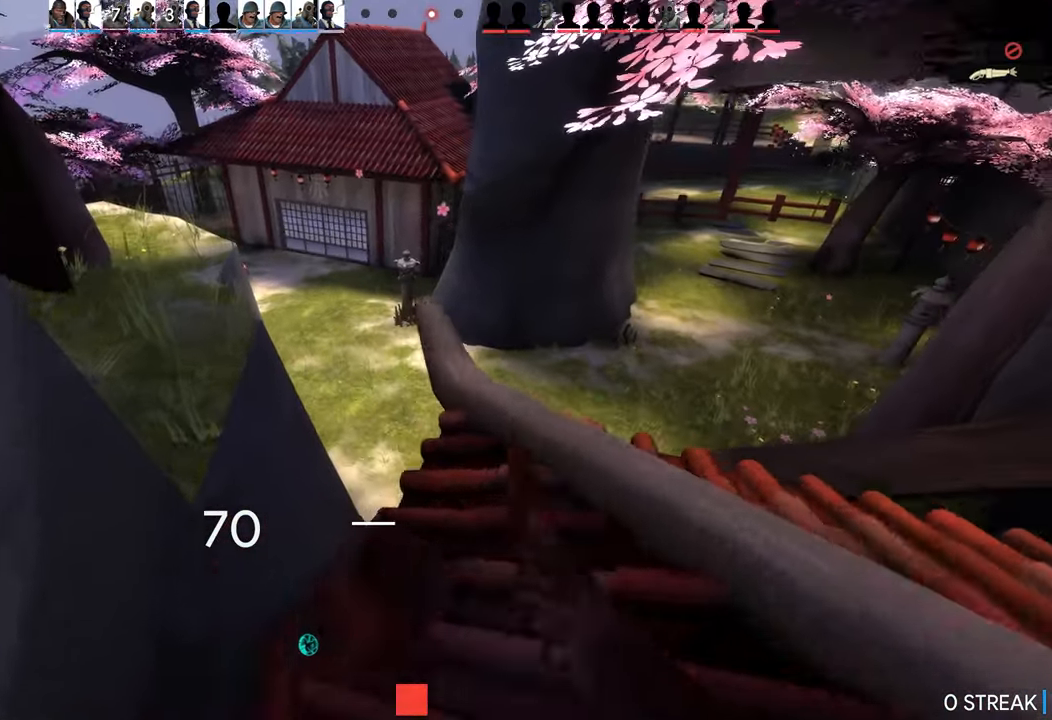
{"buttons": [], "left_stick": "left", "right_stick": "left", "events": [[133, "CROSS", "up"], [183, "CIRCLE", "down"], [183, "left_stick", "left"], [300, "CIRCLE", "up"], [400, "right_stick", "left"]]}
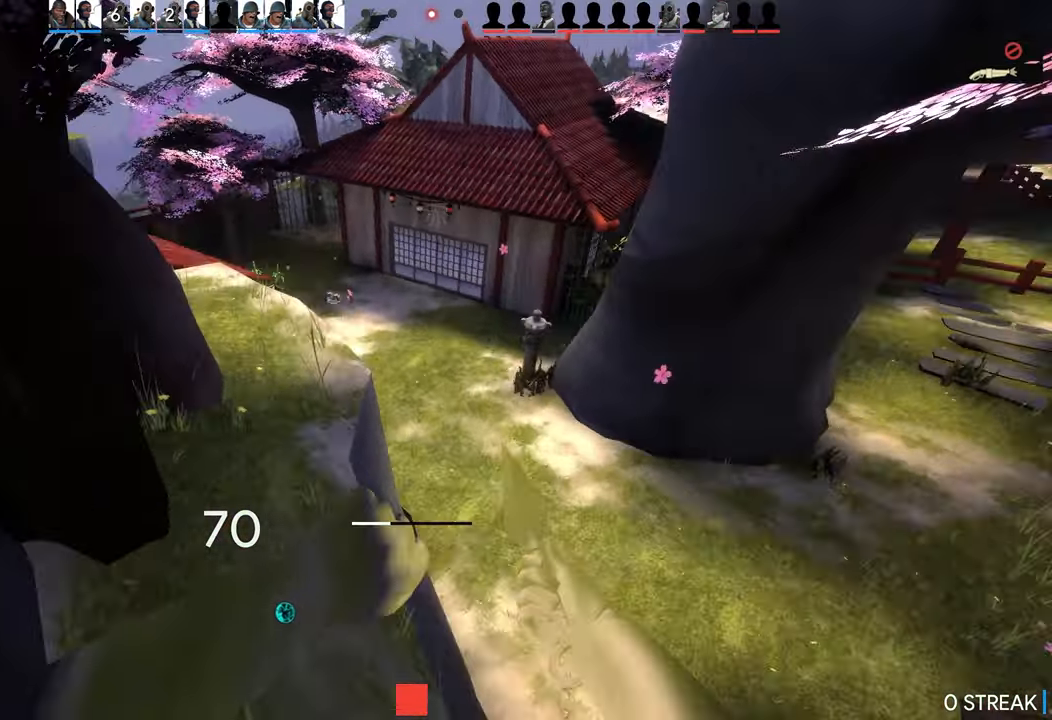
{"buttons": [], "left_stick": "up", "right_stick": "left", "events": [[133, "left_stick", "up"], [183, "L2", "down"], [467, "L2", "up"]]}
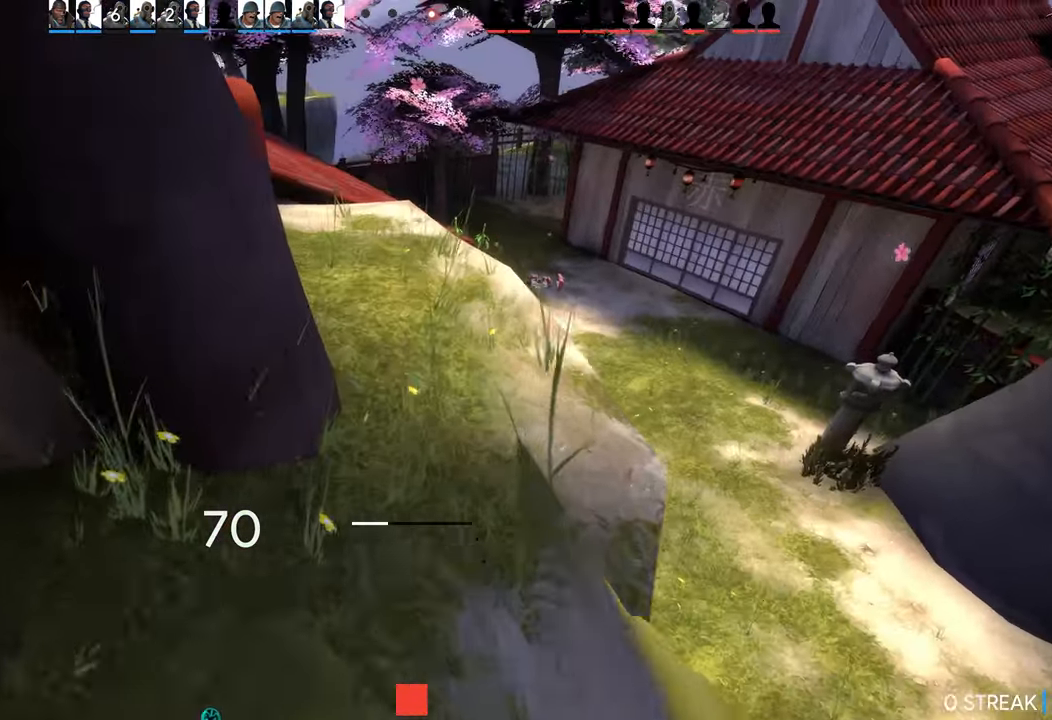
{"buttons": [], "left_stick": "up", "right_stick": "right", "events": [[167, "right_stick", "right"]]}
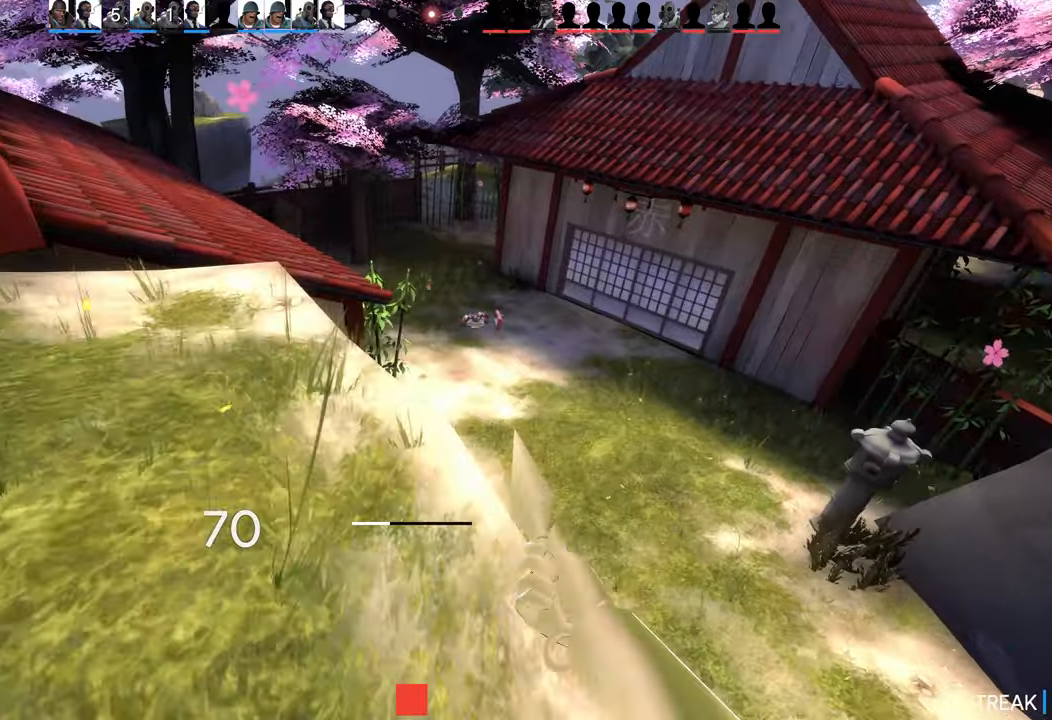
{"buttons": [], "left_stick": "up", "right_stick": "right", "events": []}
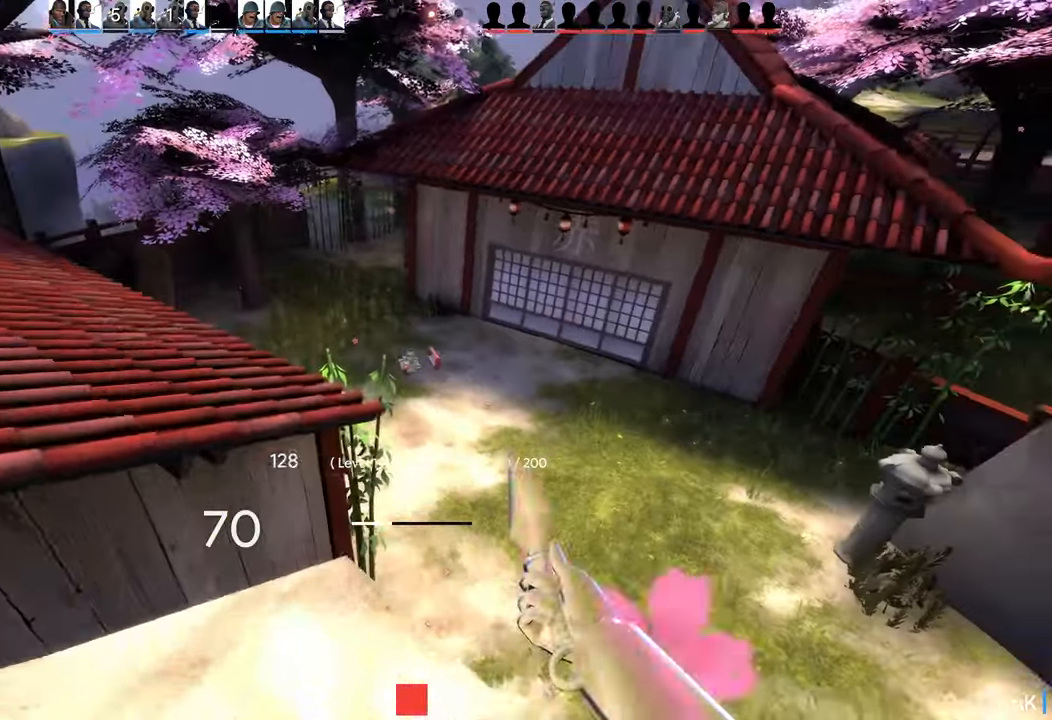
{"buttons": [], "left_stick": "up", "right_stick": "right", "events": [[50, "DPAD_DOWN", "down"], [167, "DPAD_DOWN", "up"]]}
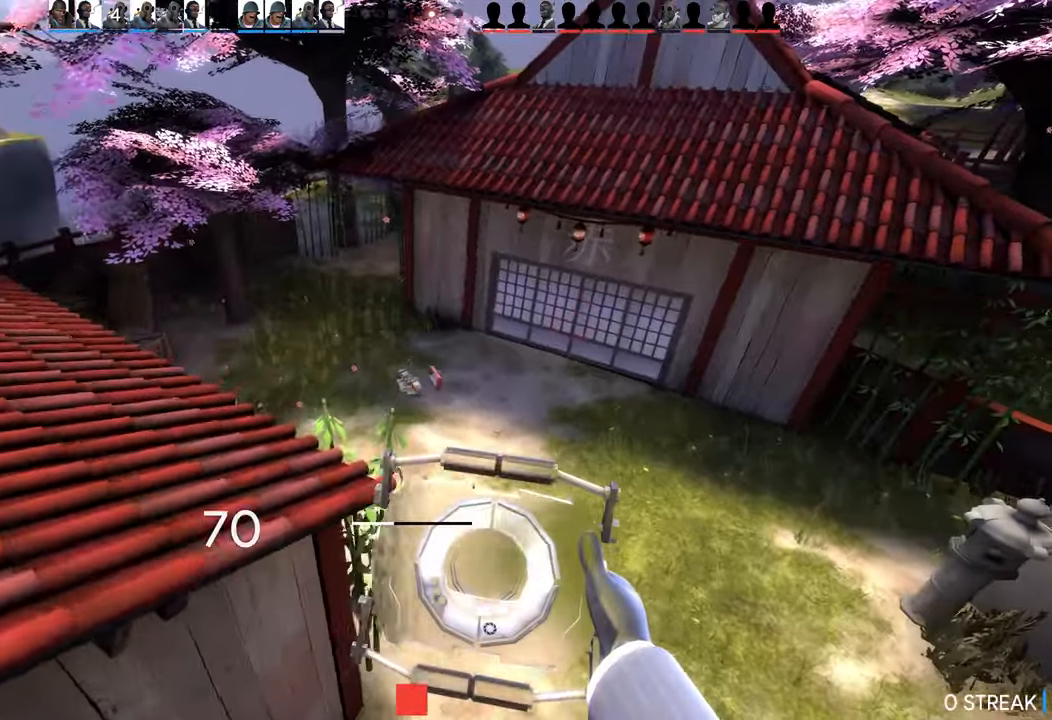
{"buttons": [], "left_stick": "up", "right_stick": "right", "events": []}
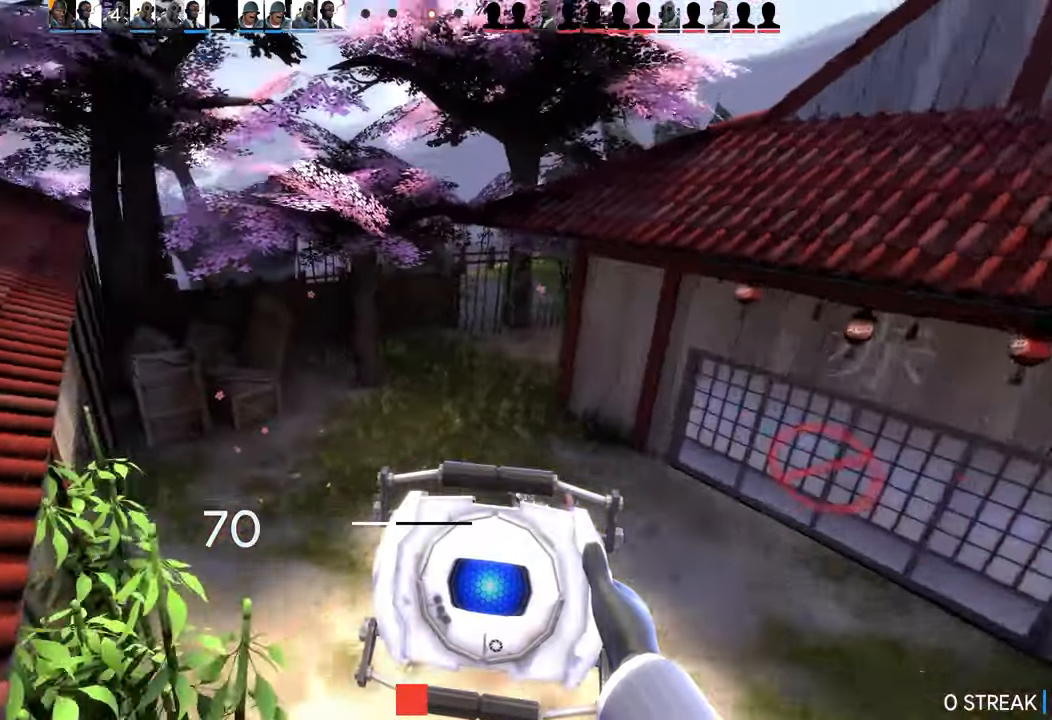
{"buttons": [], "left_stick": "up", "right_stick": "right", "events": []}